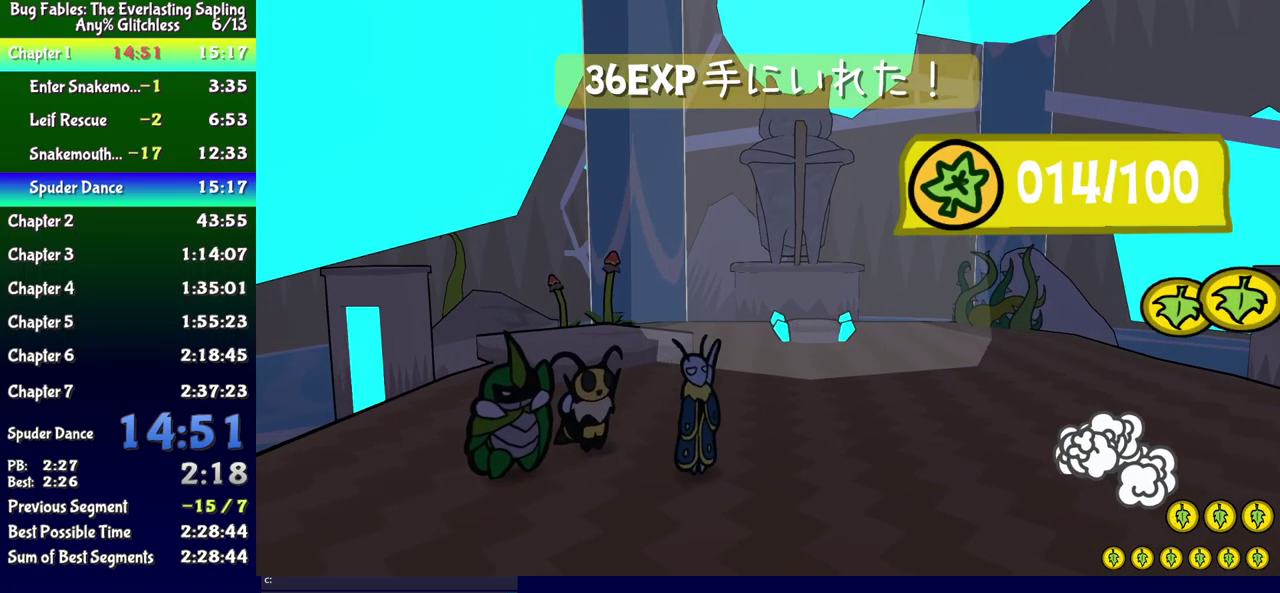
Gameplay with a controller (Xbox layout); each line is a JSON object with the inputs held at the frame after it. "events" lists button and stick changes between this image and that frame as [ms after this image, input, new state], when the widget could be followed in between. Not read: L1 L2 L3 R1 R2 R3 left_stick.
{"buttons": ["A"], "events": [[133, "A", "down"], [200, "A", "up"], [267, "A", "down"], [317, "A", "up"], [383, "A", "down"], [450, "A", "up"], [500, "A", "down"]]}
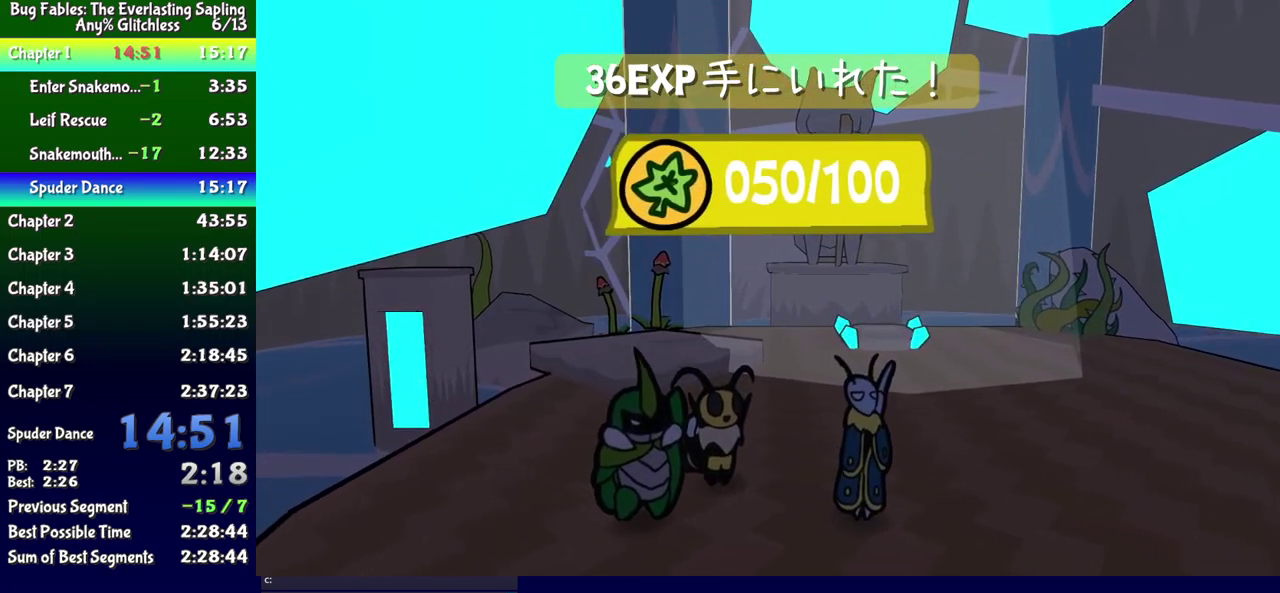
{"buttons": ["B"], "events": [[67, "A", "up"], [117, "A", "down"], [183, "A", "up"], [250, "A", "down"], [383, "A", "up"], [400, "B", "down"]]}
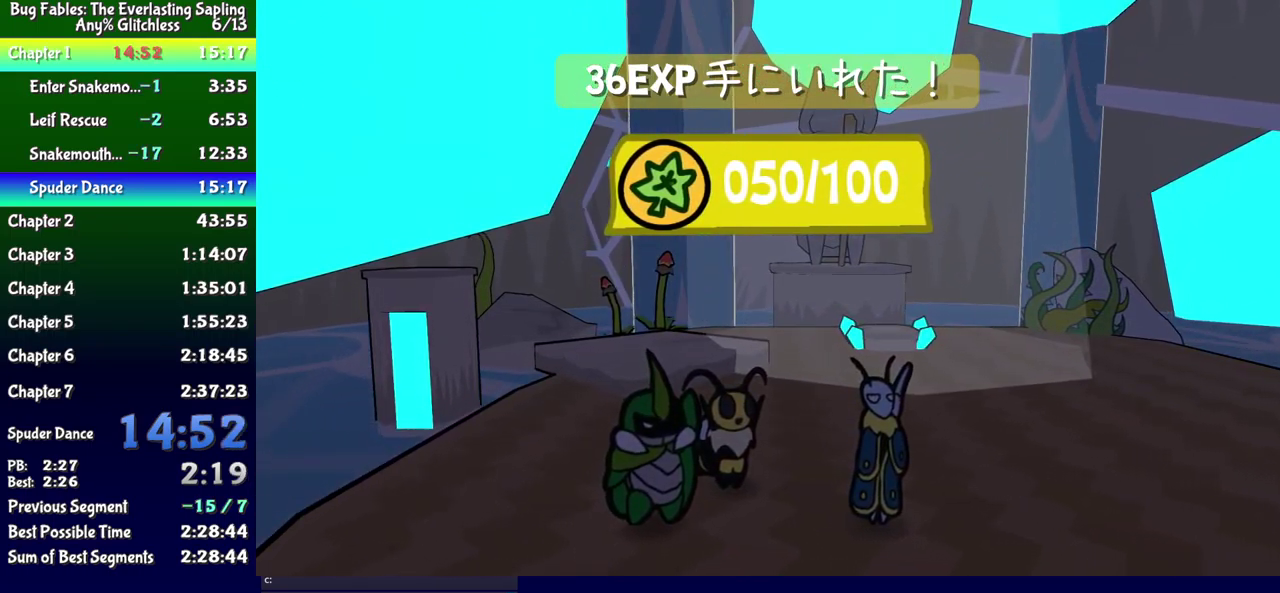
{"buttons": ["B"], "events": []}
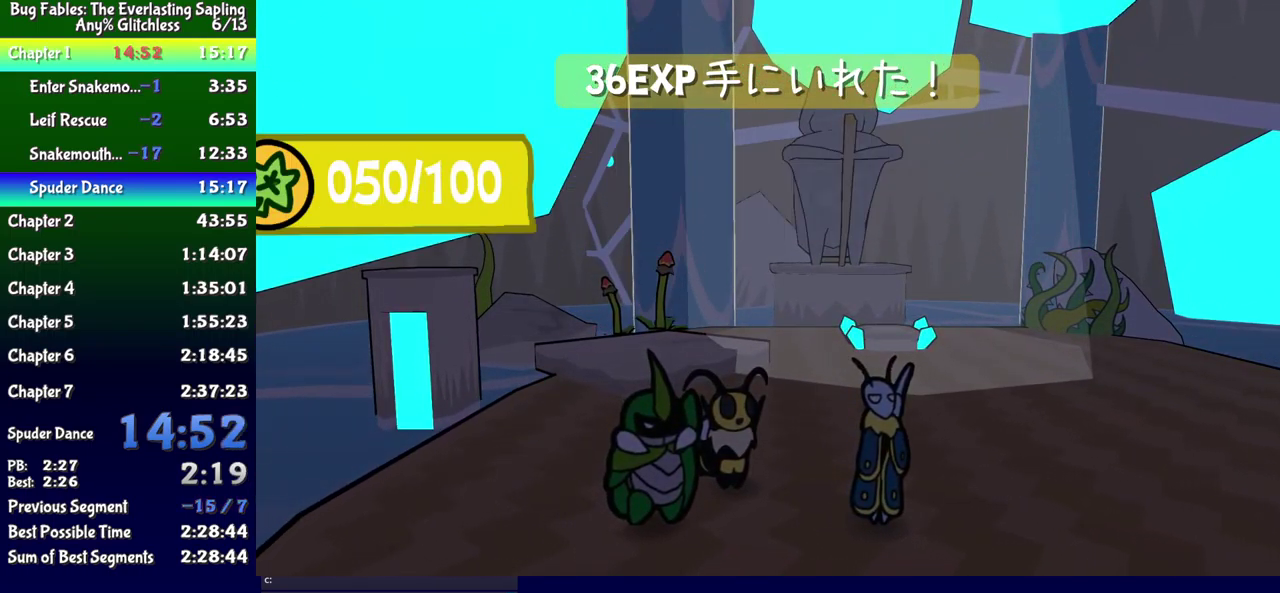
{"buttons": ["B"], "events": []}
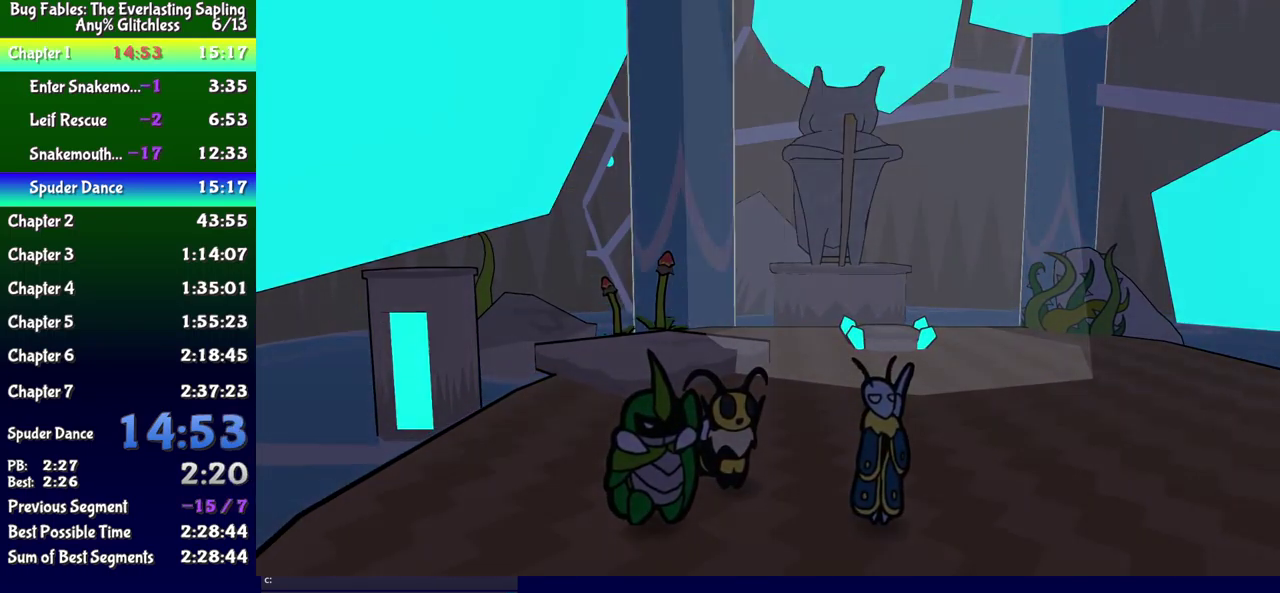
{"buttons": ["B"], "events": []}
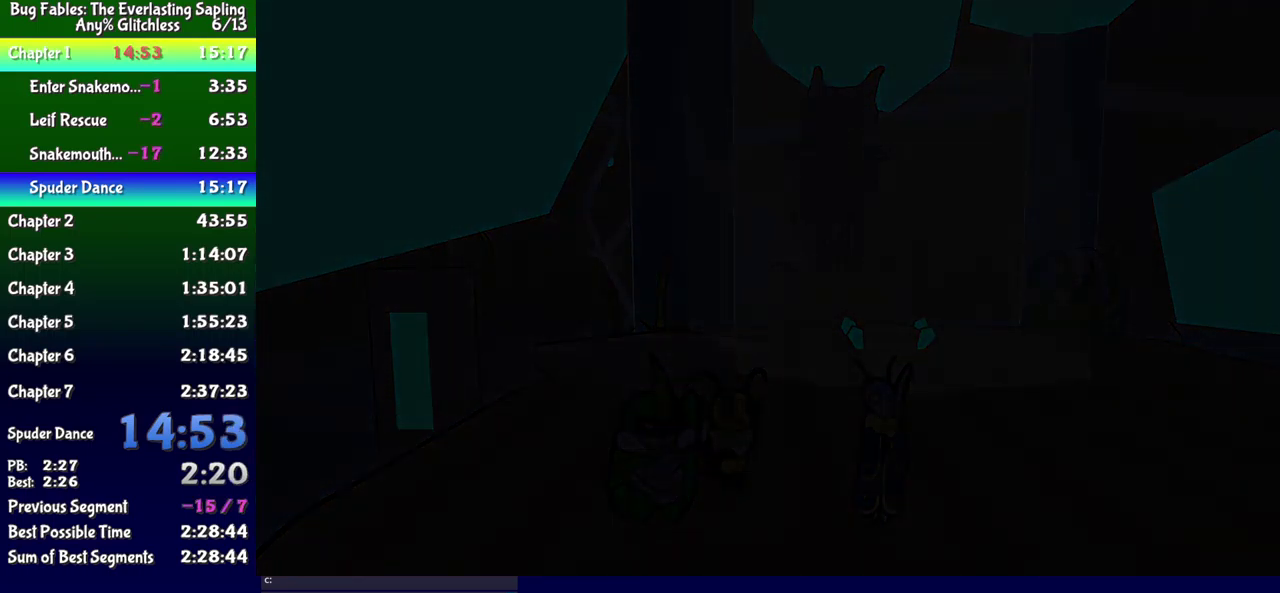
{"buttons": ["B"], "events": []}
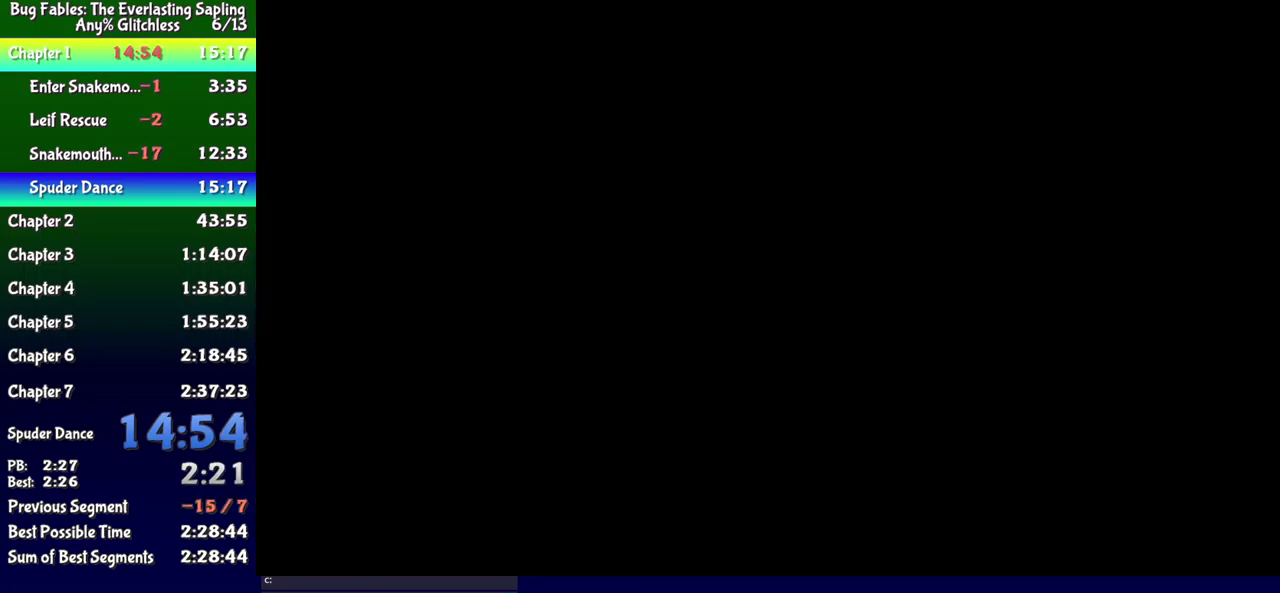
{"buttons": ["B"], "events": []}
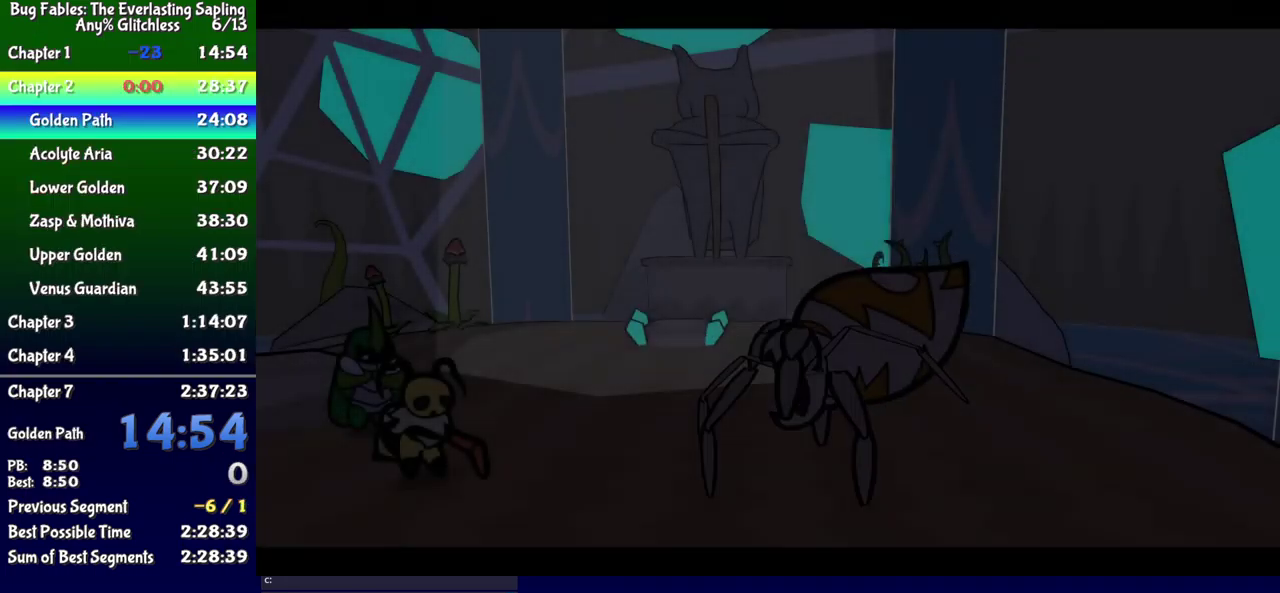
{"buttons": ["B"], "events": []}
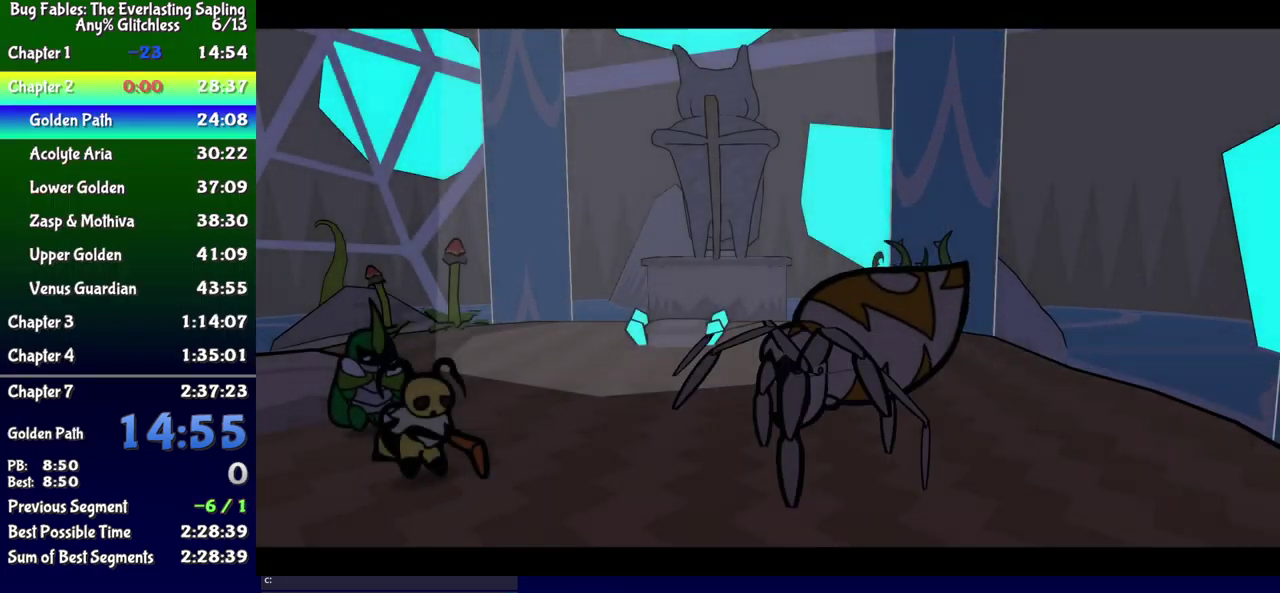
{"buttons": ["B"], "events": []}
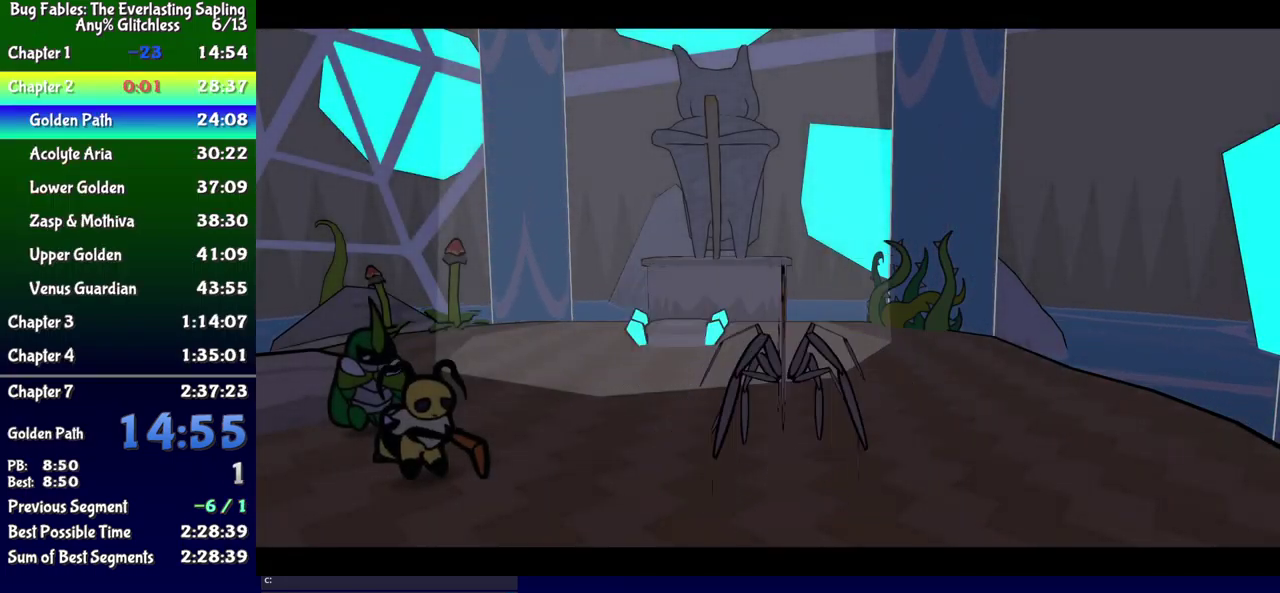
{"buttons": ["B"], "events": []}
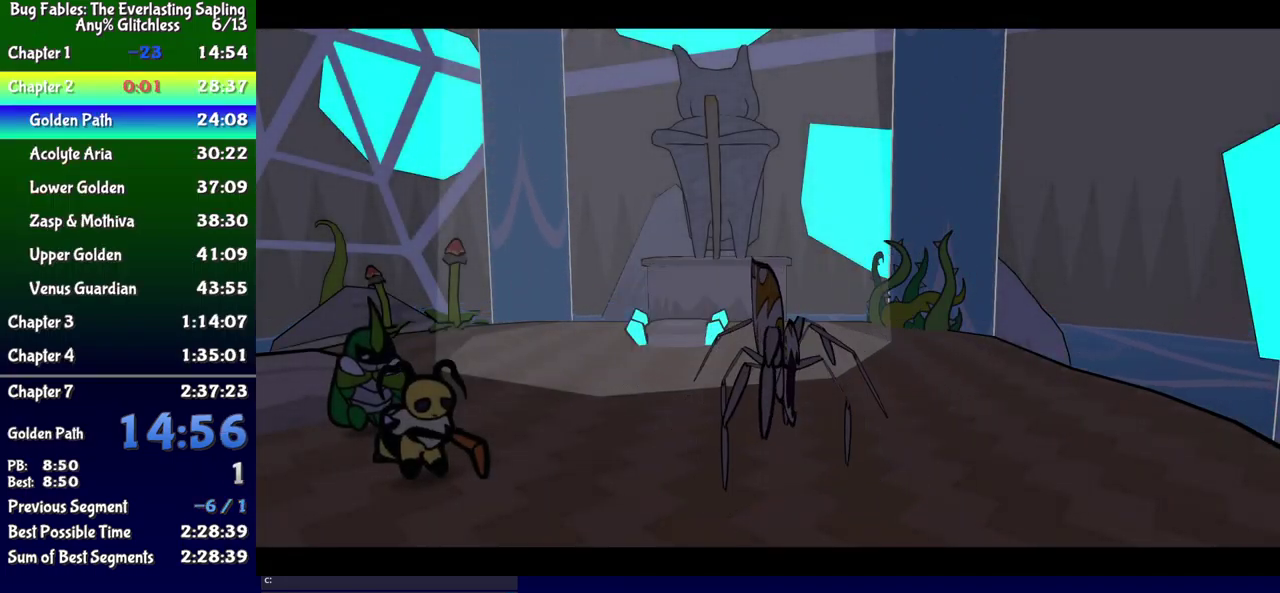
{"buttons": ["B"], "events": []}
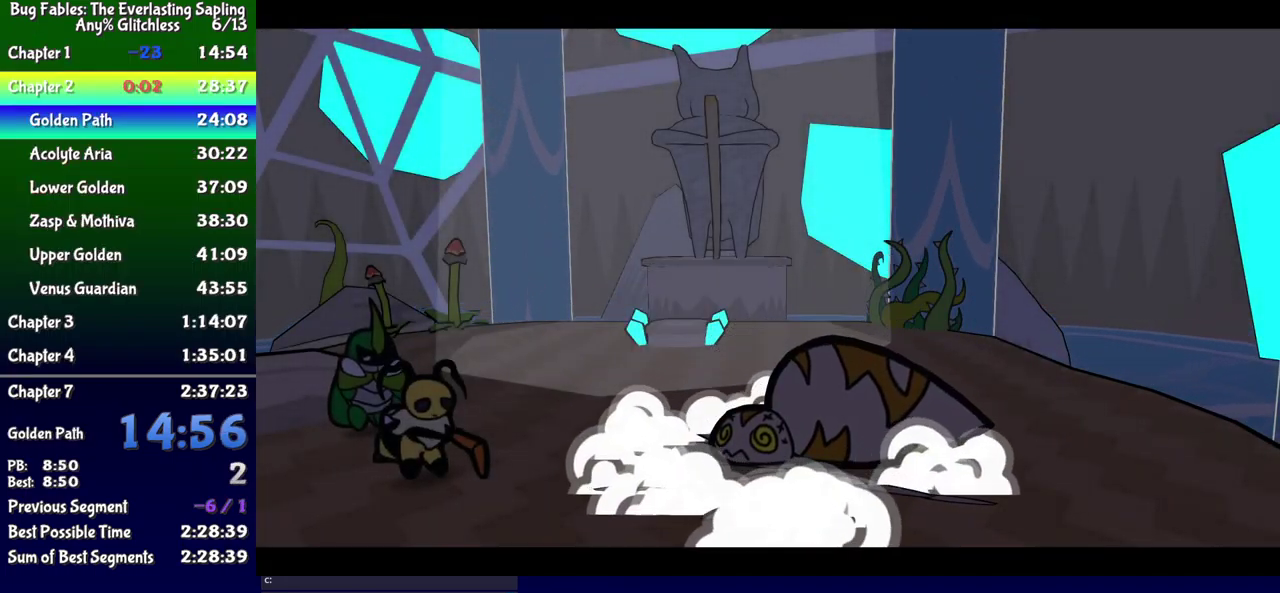
{"buttons": ["B"], "events": []}
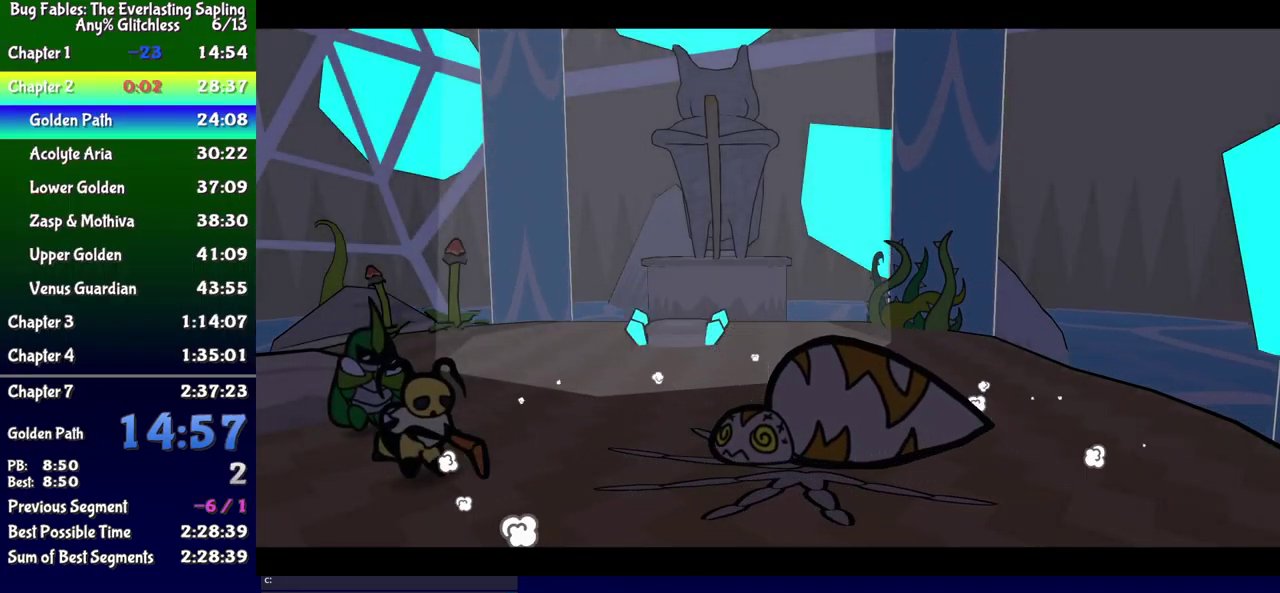
{"buttons": ["B"], "events": []}
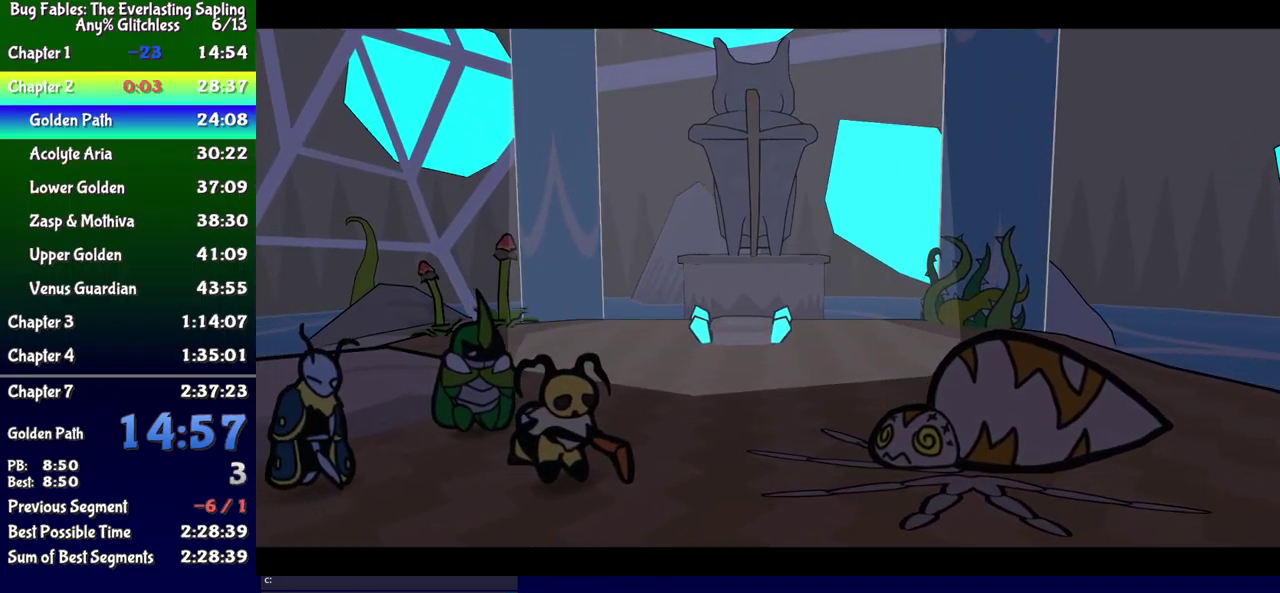
{"buttons": ["B"], "events": []}
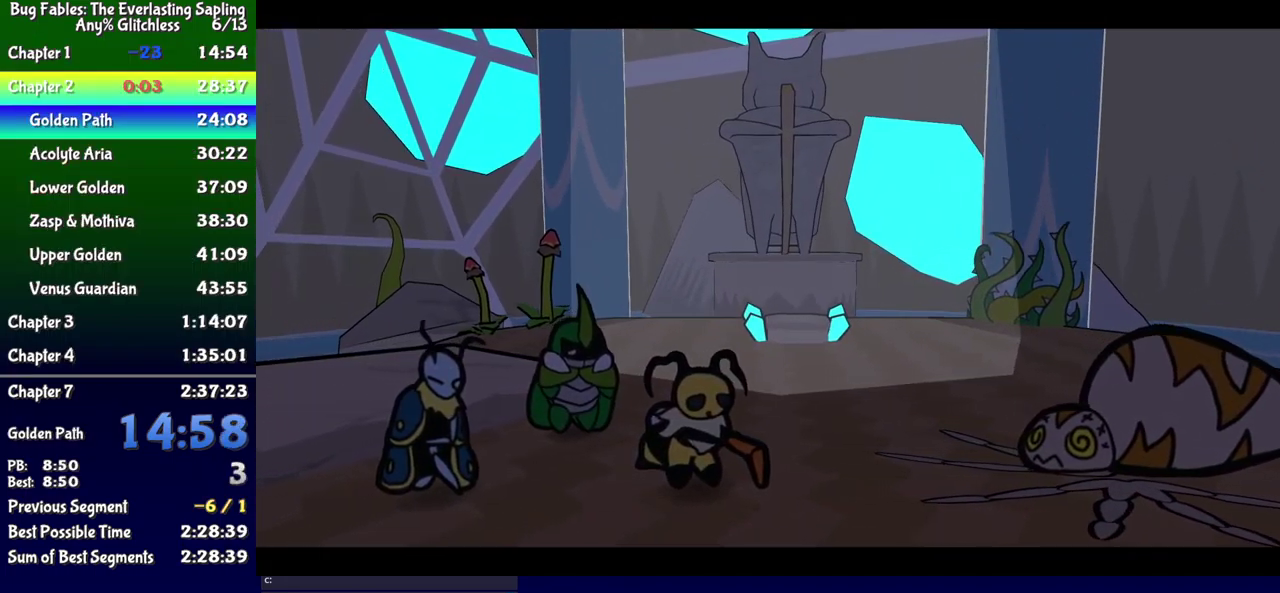
{"buttons": ["B"], "events": []}
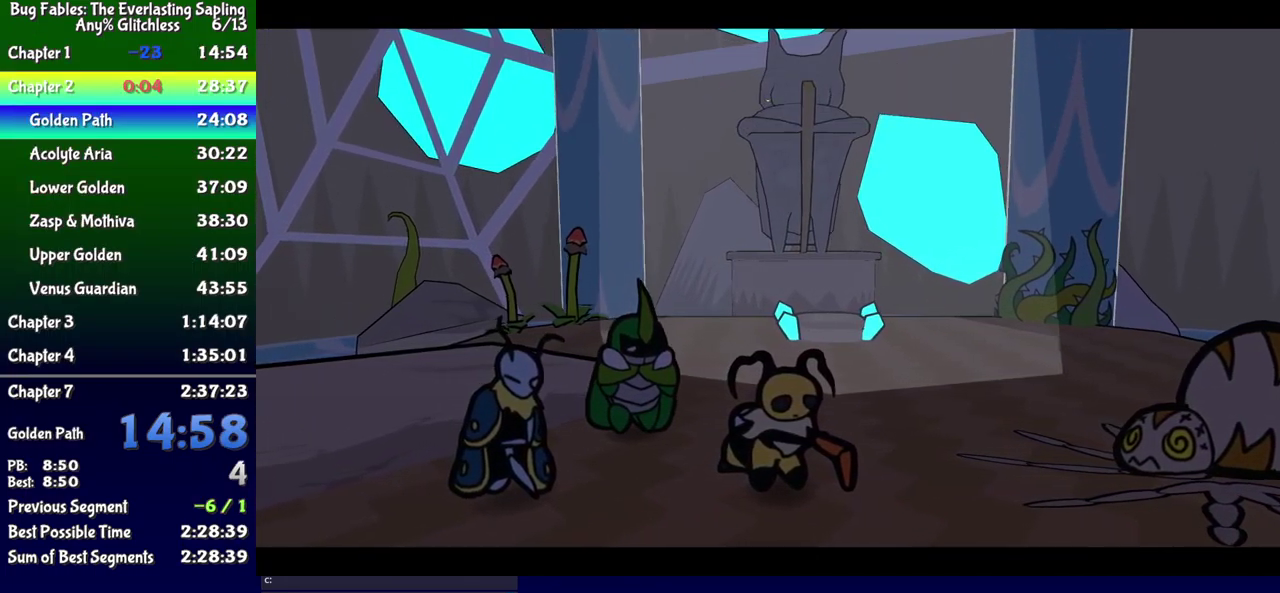
{"buttons": ["B"], "events": []}
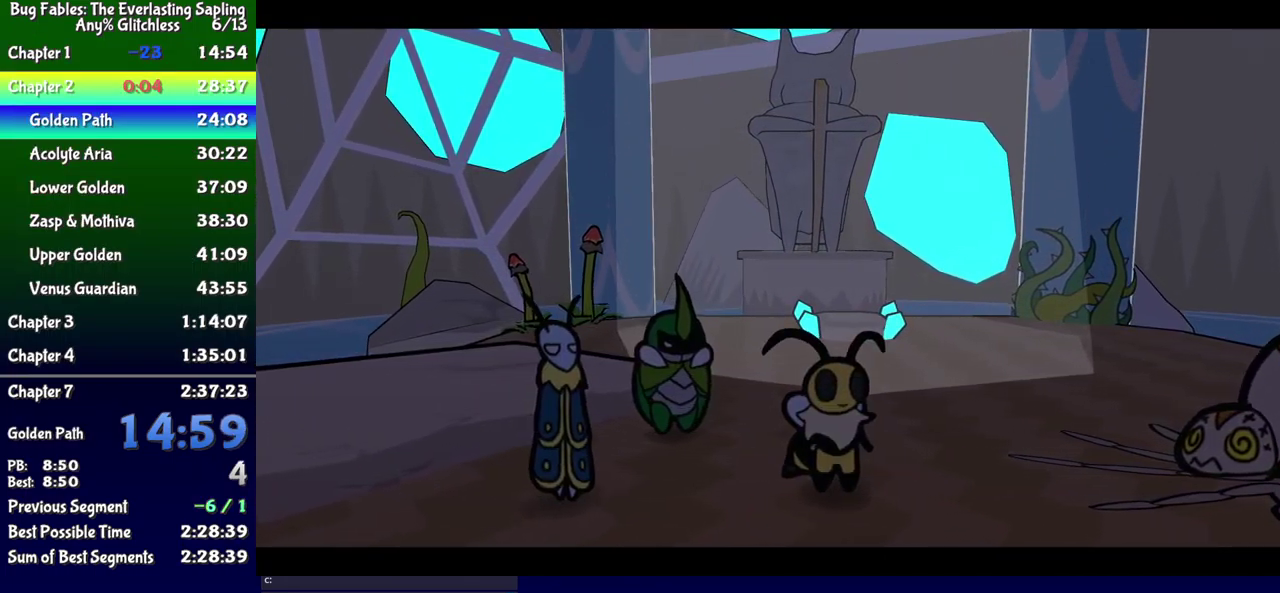
{"buttons": ["B"], "events": []}
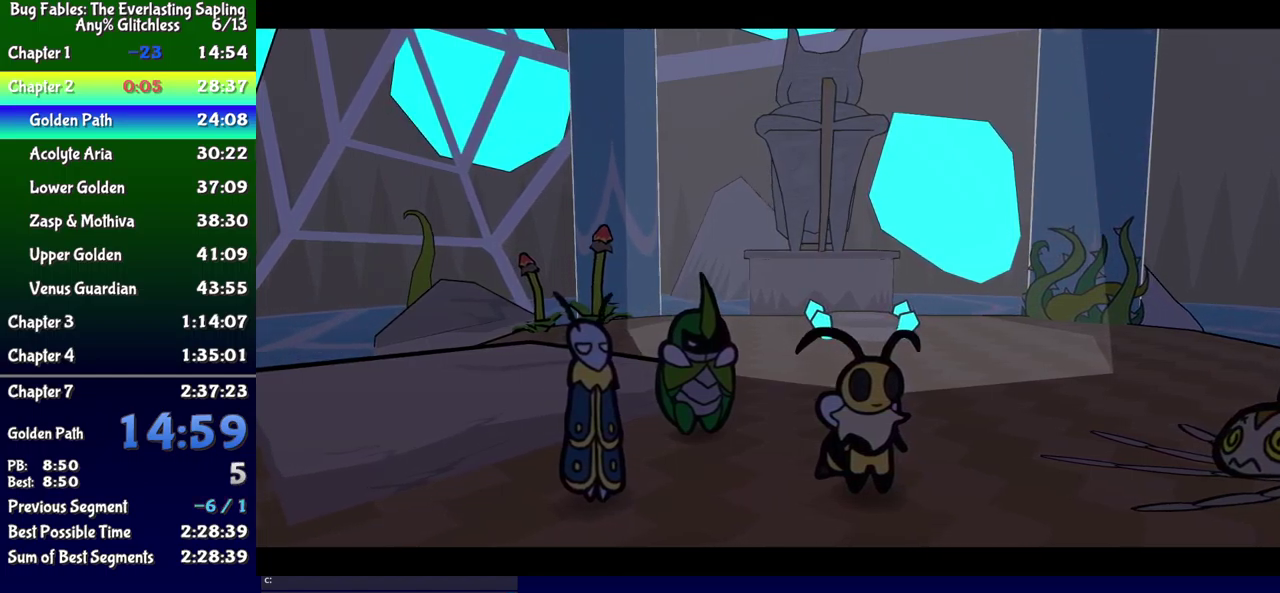
{"buttons": ["B"], "events": []}
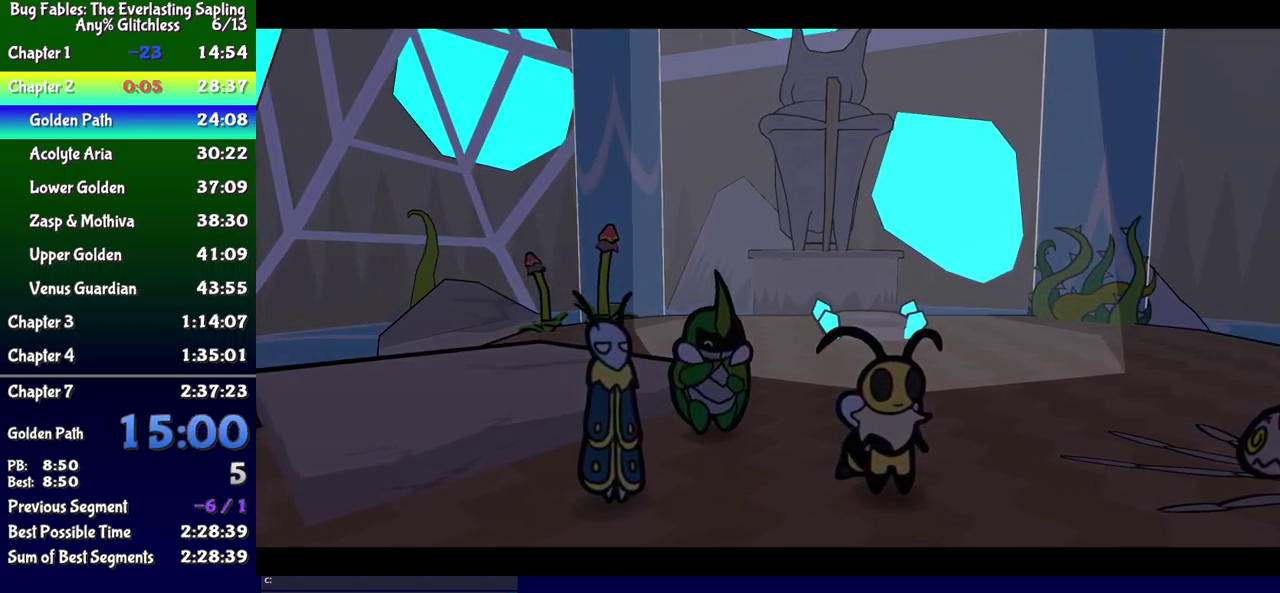
{"buttons": ["B"], "events": []}
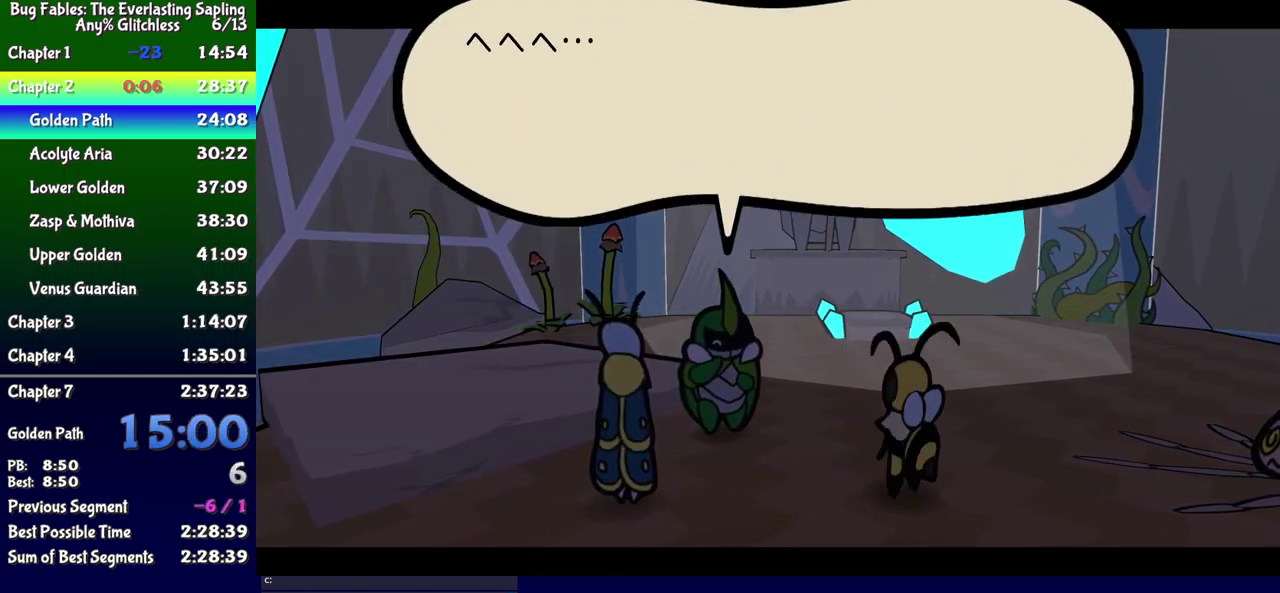
{"buttons": ["B"], "events": []}
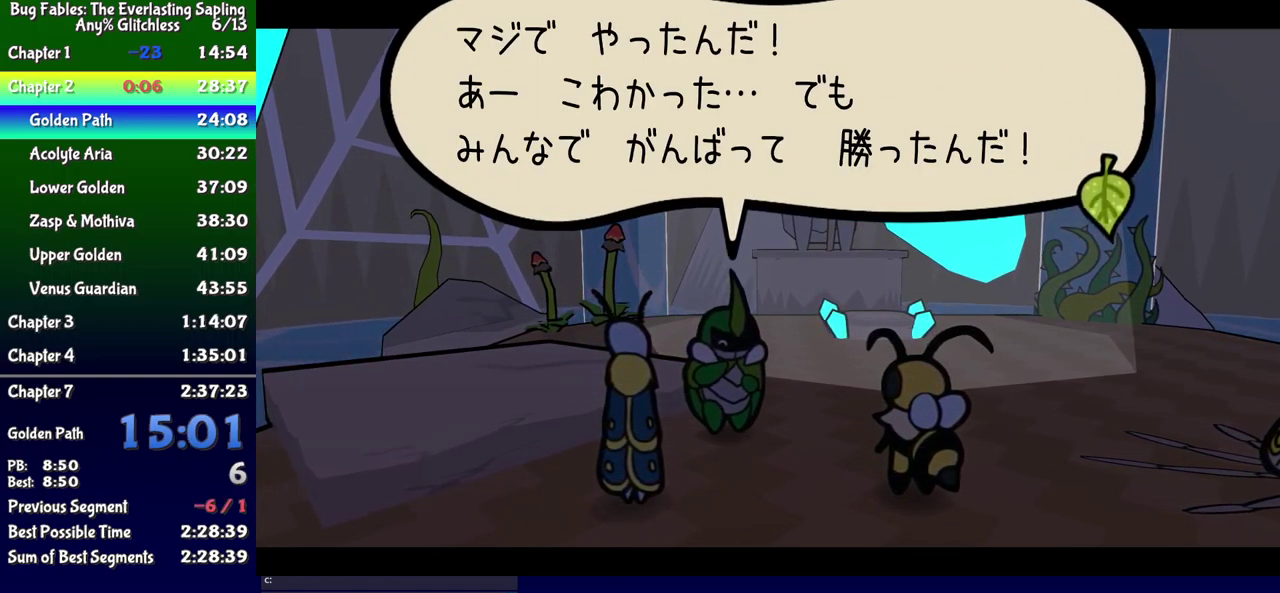
{"buttons": ["B"], "events": []}
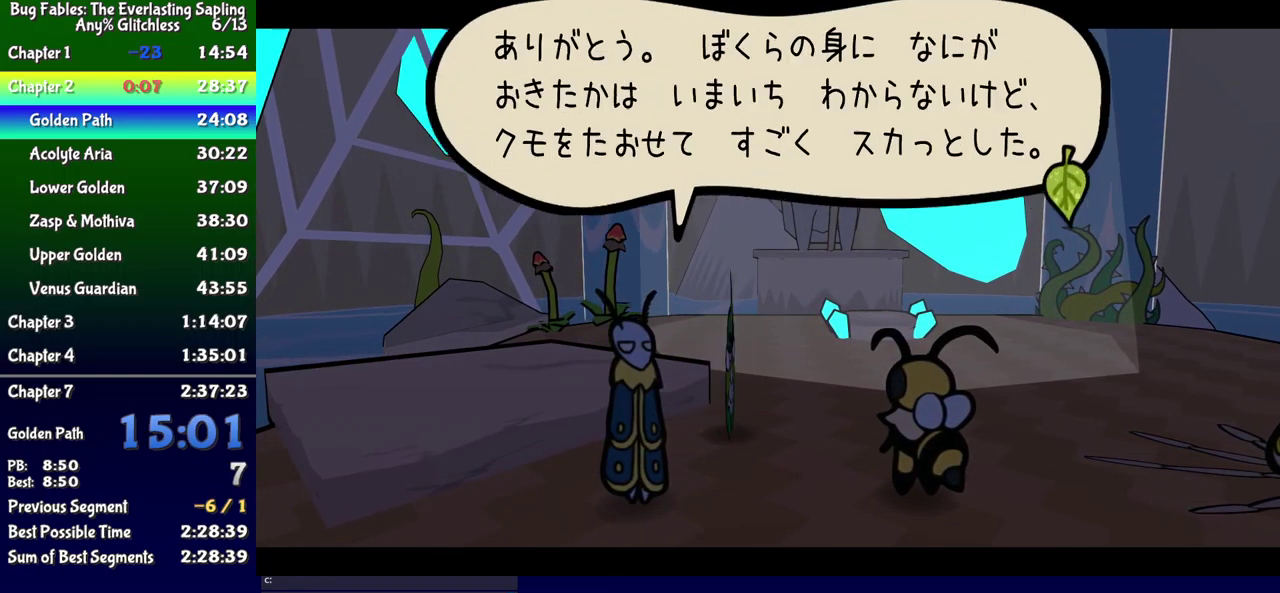
{"buttons": ["B"], "events": []}
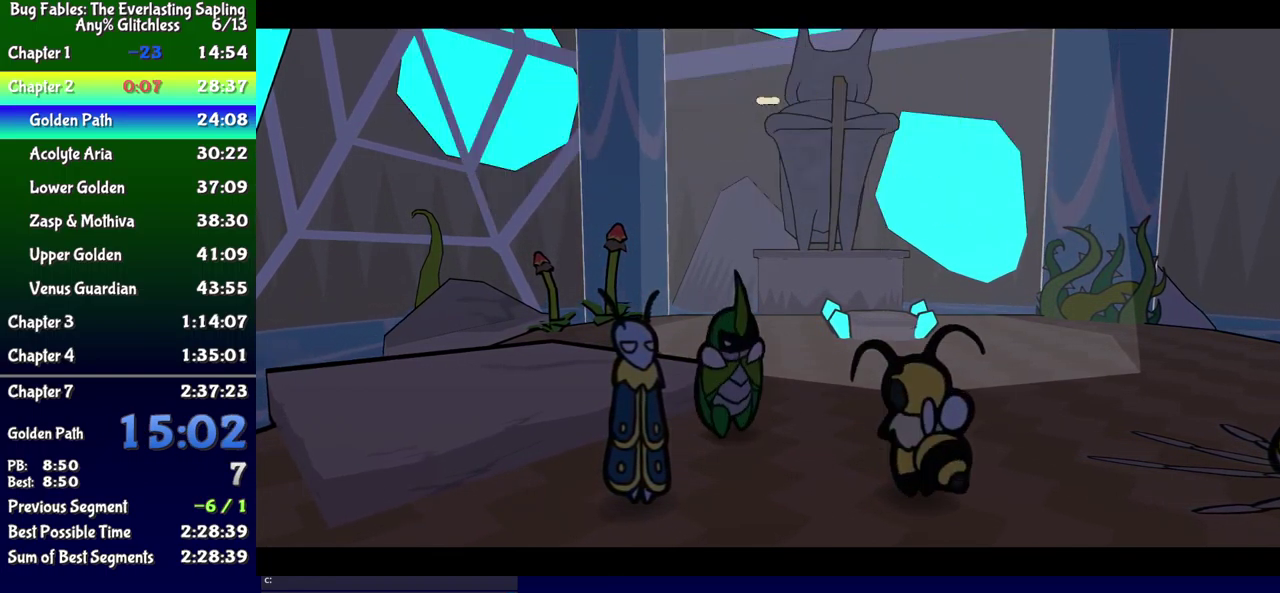
{"buttons": ["B"], "events": []}
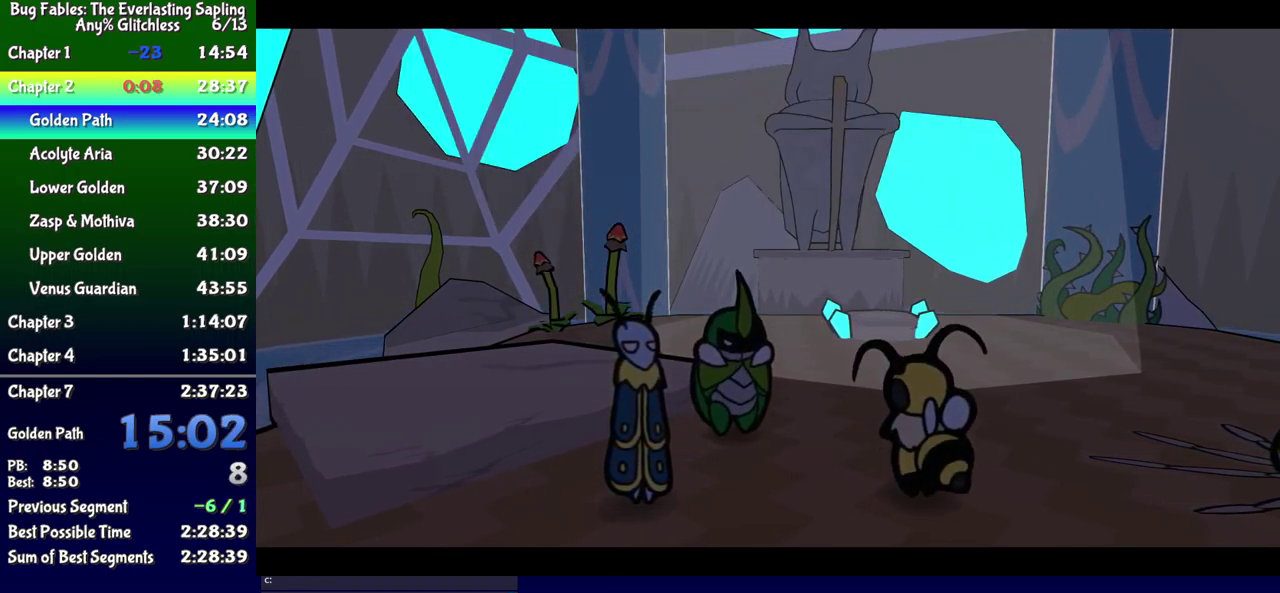
{"buttons": ["B"], "events": []}
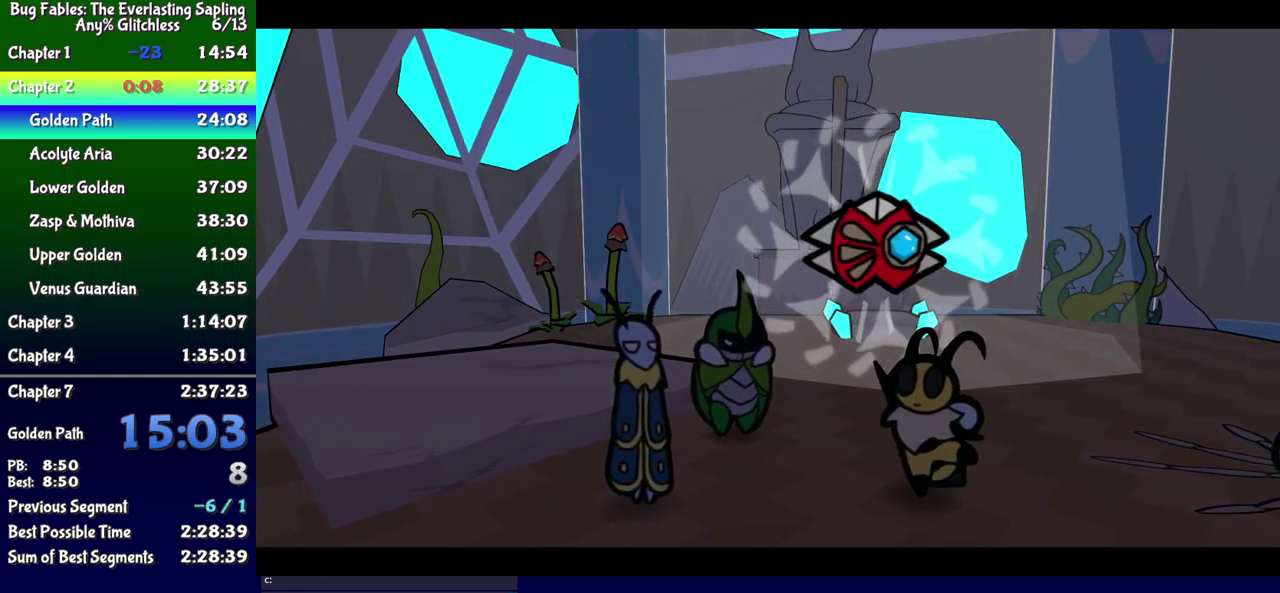
{"buttons": ["B"], "events": []}
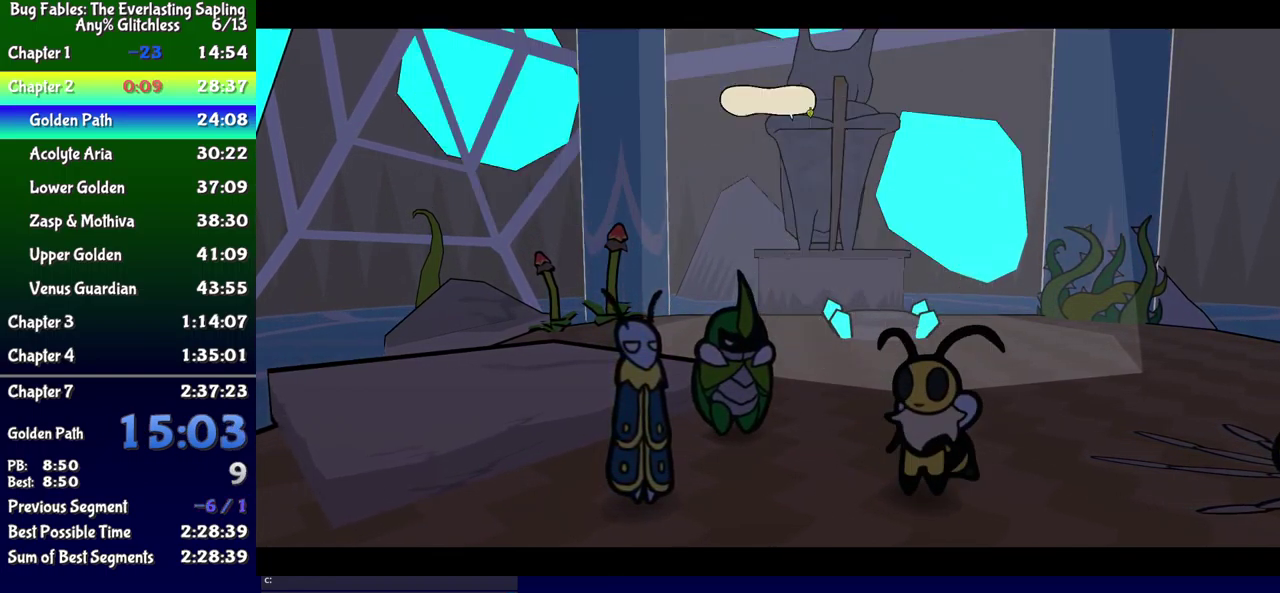
{"buttons": ["B"], "events": []}
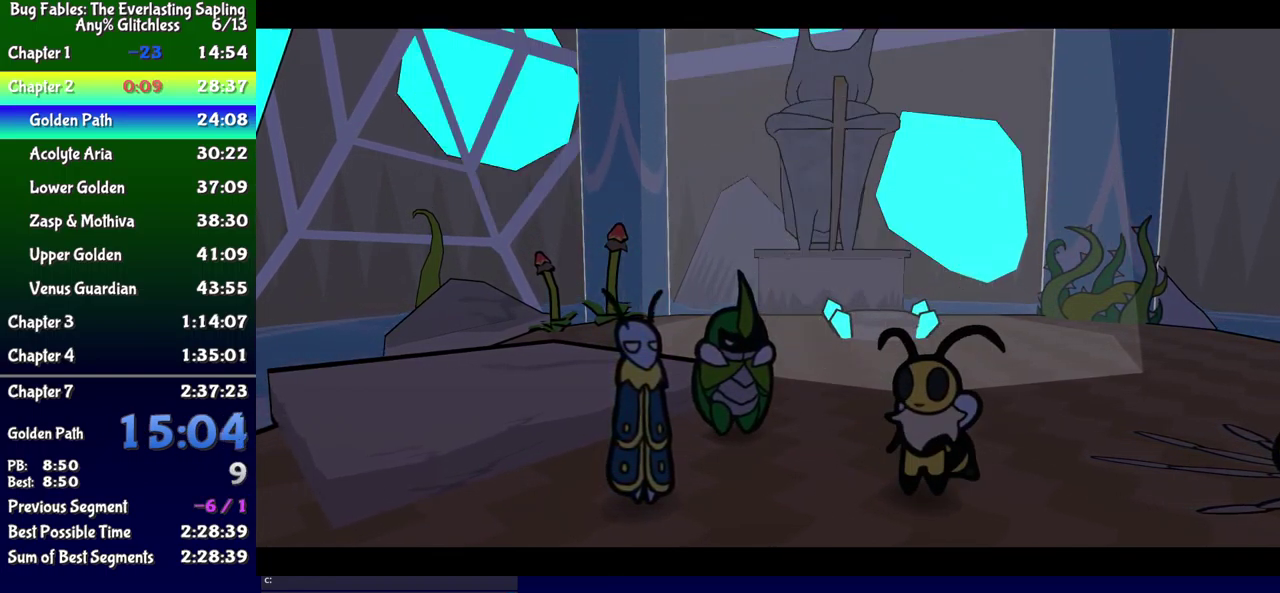
{"buttons": ["B"], "events": []}
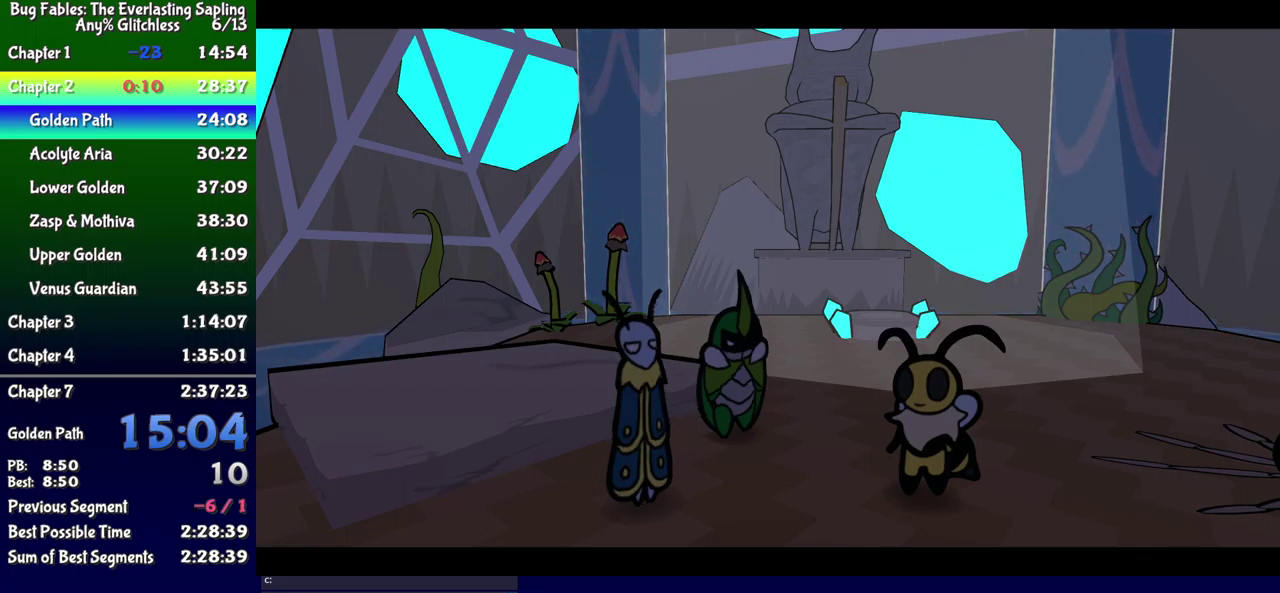
{"buttons": ["B"], "events": []}
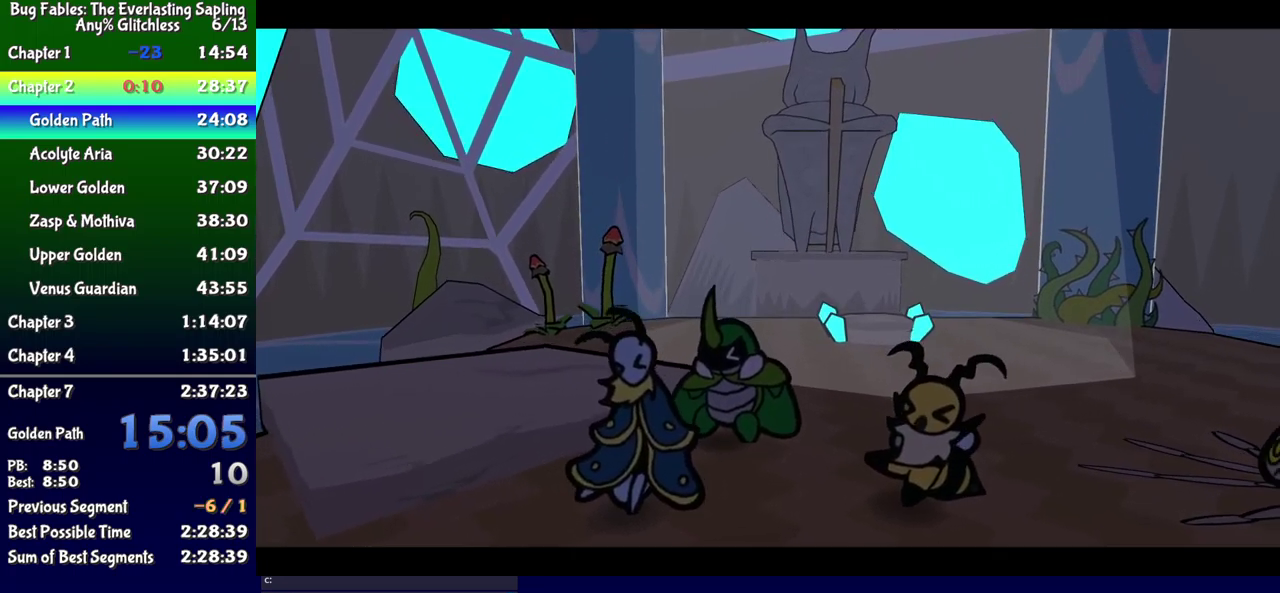
{"buttons": ["B"], "events": []}
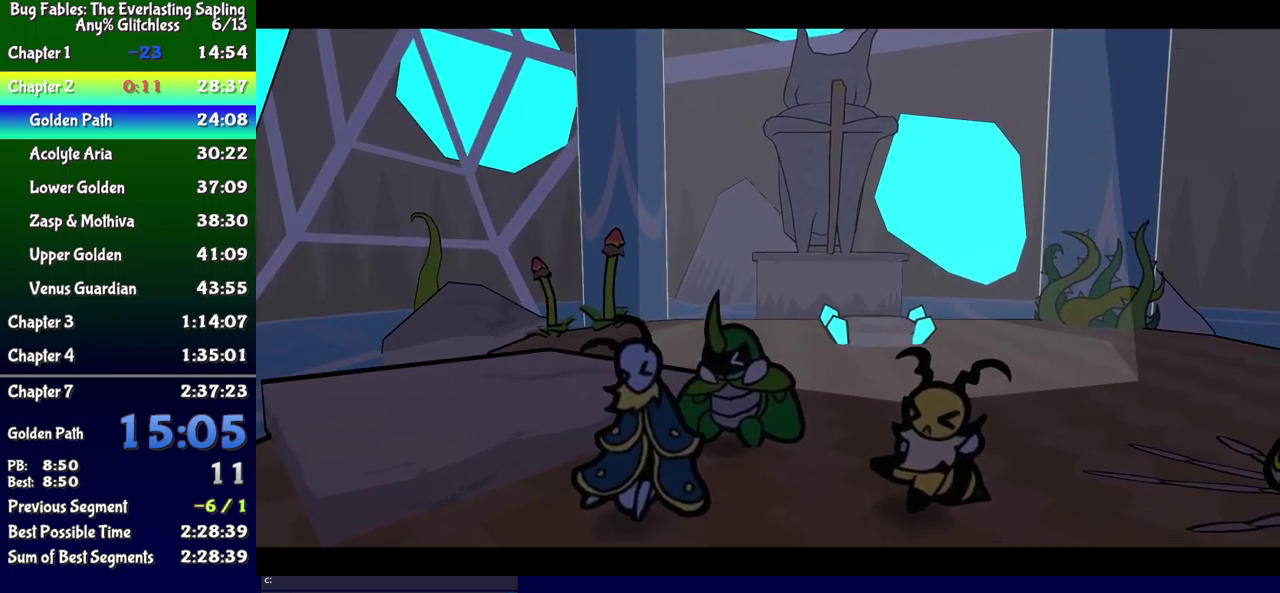
{"buttons": ["B"], "events": []}